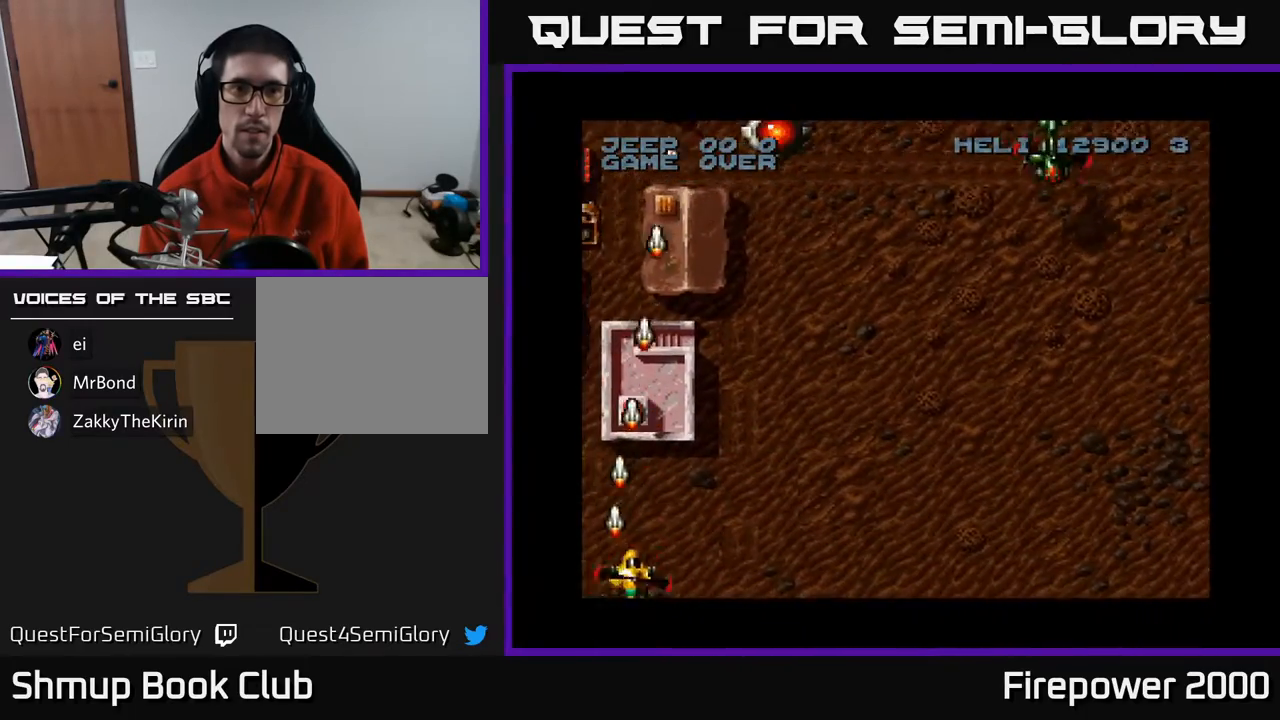
Gameplay with a controller (Xbox layout); each line is a JSON object with the inputs held at the frame after it. "events" lists button and stick changes between this image and that frame as [ms after this image, input, new state], when the widget could be followed in between. Not read: left_stick right_stick.
{"buttons": ["A"], "events": [[100, "DPAD_DOWN", "up"], [433, "DPAD_RIGHT", "up"]]}
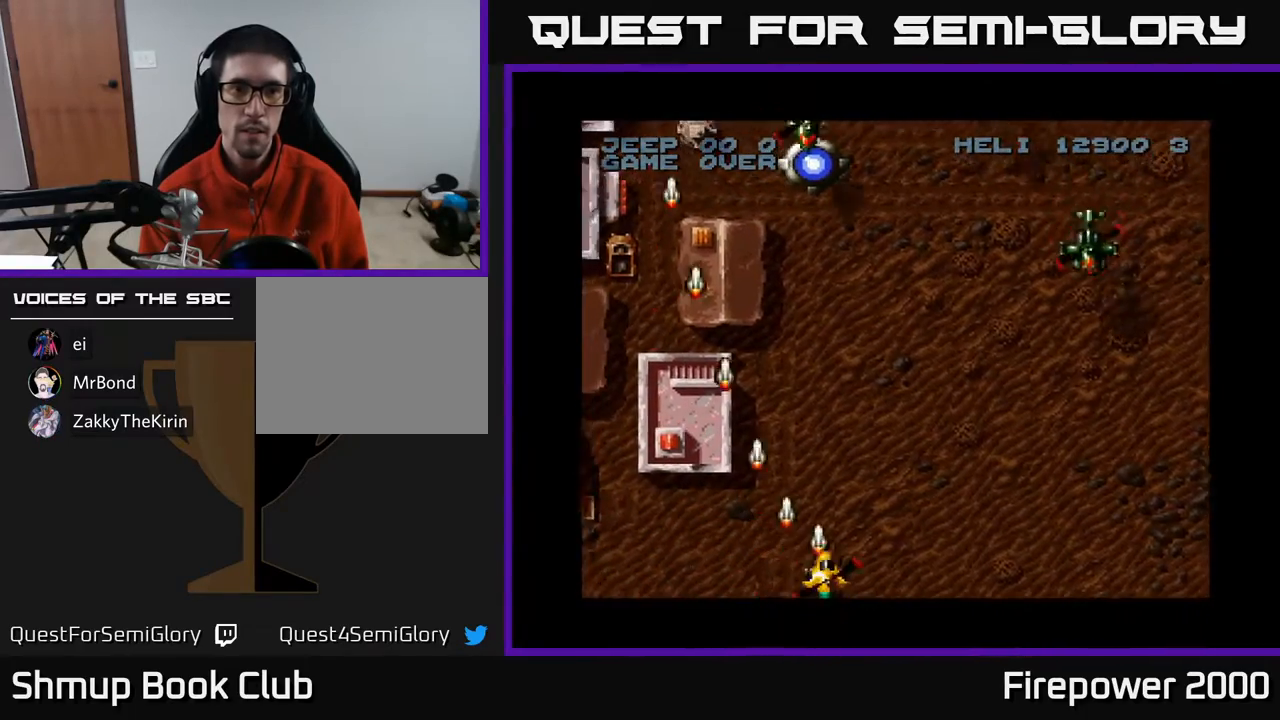
{"buttons": ["A", "DPAD_RIGHT"], "events": [[83, "DPAD_LEFT", "down"], [167, "DPAD_LEFT", "up"], [300, "DPAD_RIGHT", "down"]]}
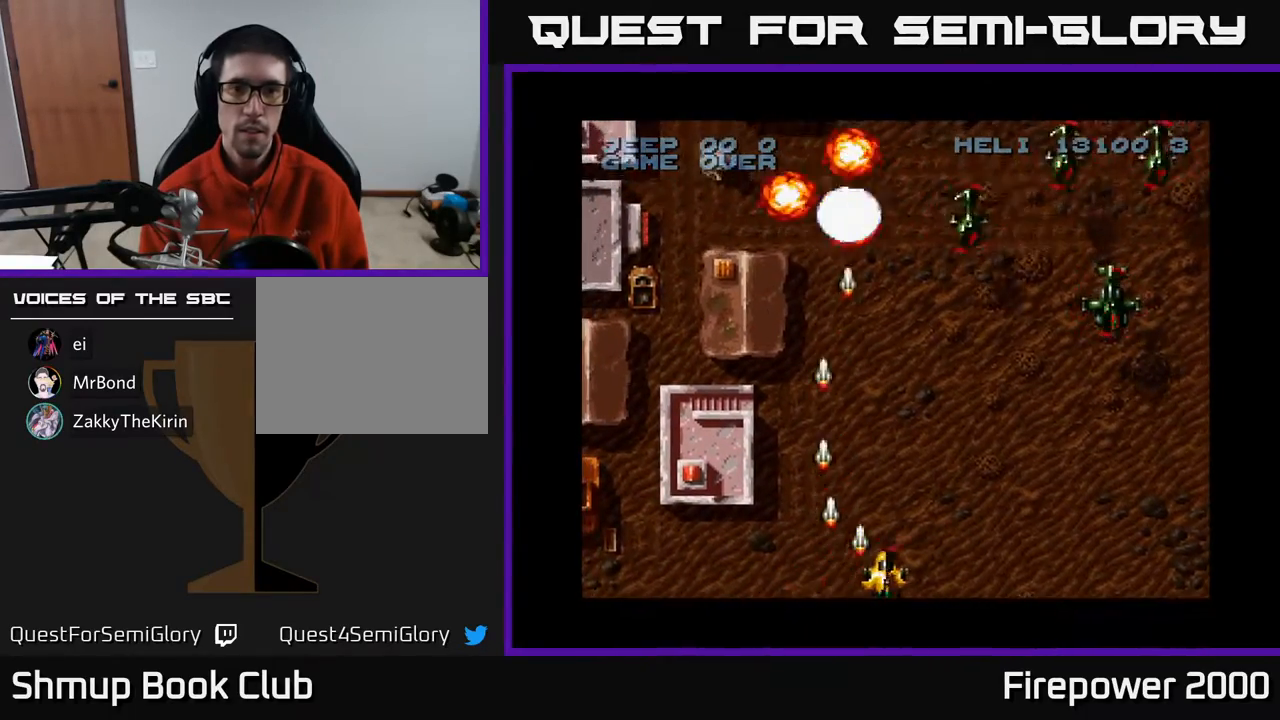
{"buttons": ["A", "DPAD_RIGHT"], "events": []}
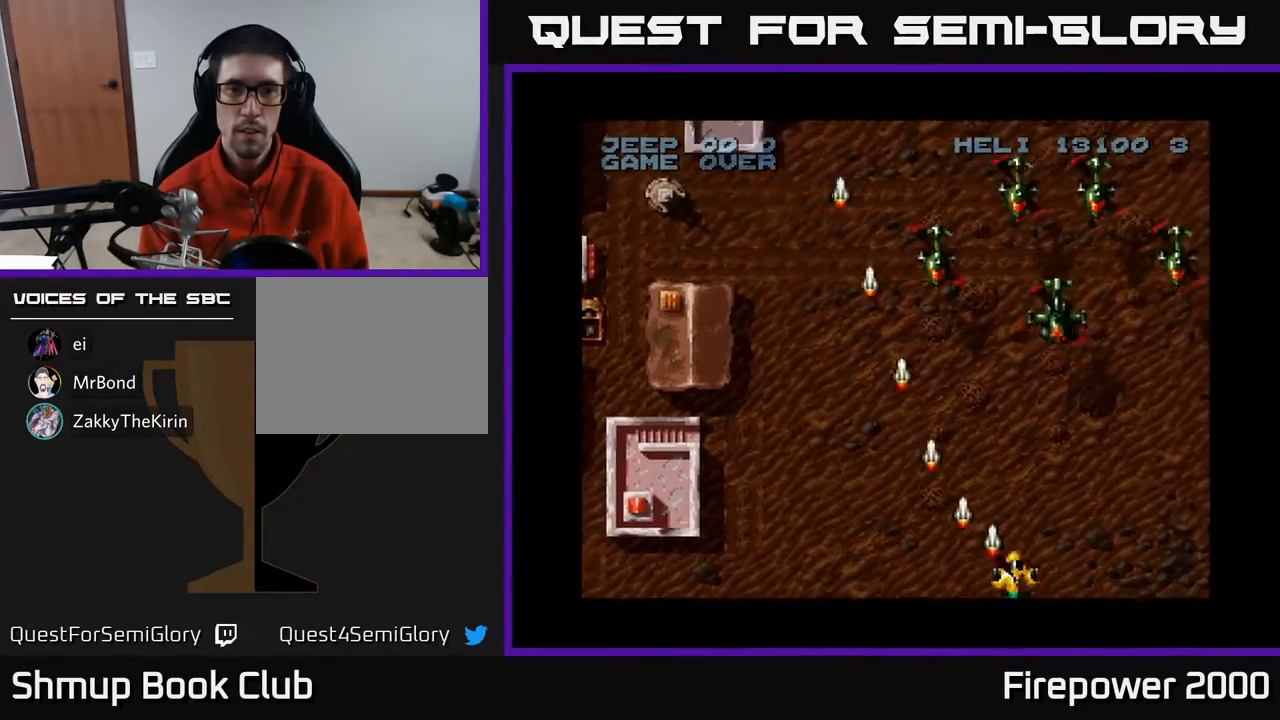
{"buttons": ["A", "DPAD_RIGHT"], "events": [[267, "DPAD_LEFT", "down"], [267, "DPAD_RIGHT", "up"], [350, "DPAD_UP", "down"], [433, "DPAD_LEFT", "up"], [433, "DPAD_RIGHT", "down"], [450, "DPAD_UP", "up"]]}
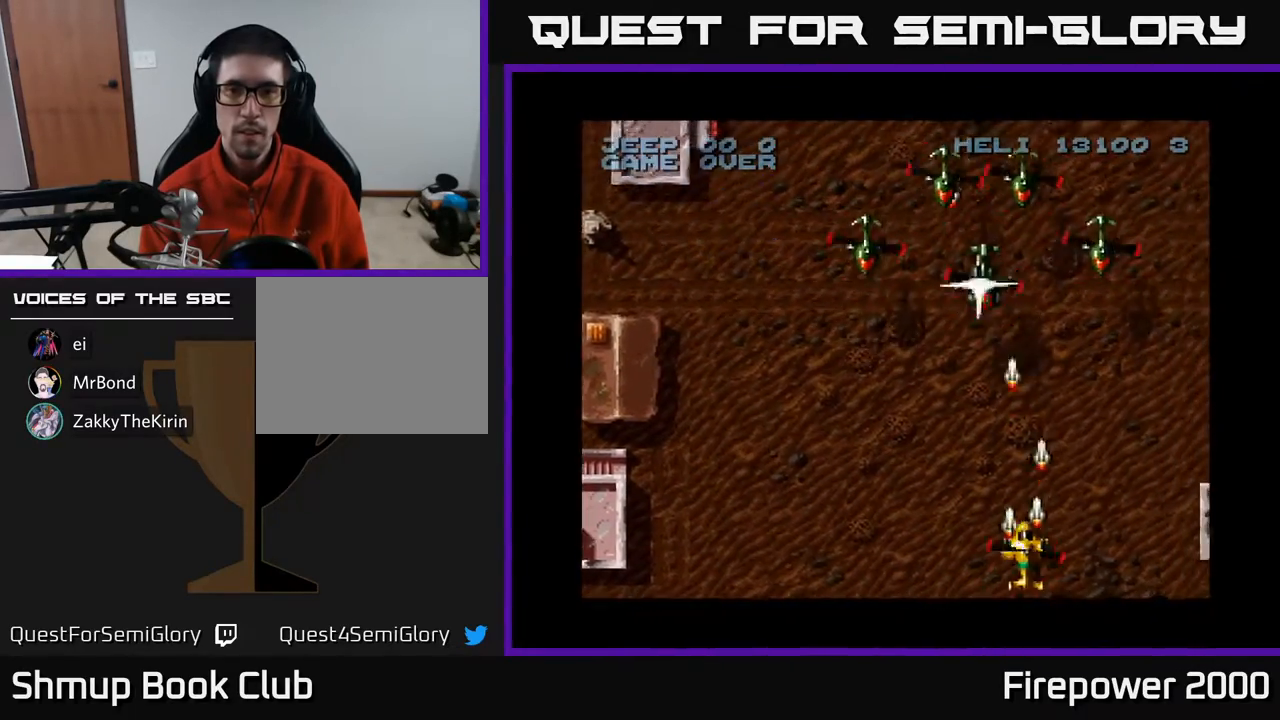
{"buttons": ["A", "DPAD_LEFT"], "events": [[117, "DPAD_LEFT", "down"], [117, "DPAD_RIGHT", "up"], [383, "DPAD_DOWN", "down"], [433, "DPAD_DOWN", "up"]]}
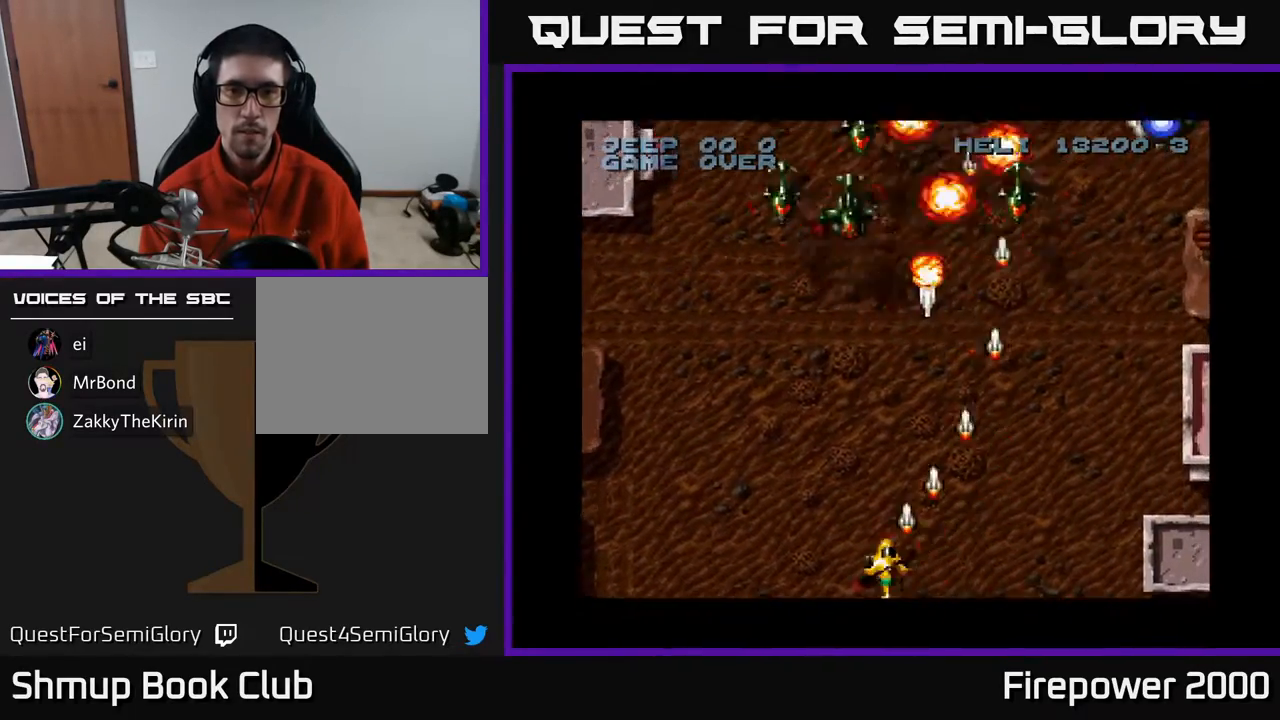
{"buttons": ["A", "DPAD_UP"], "events": [[433, "DPAD_LEFT", "up"], [433, "DPAD_UP", "down"]]}
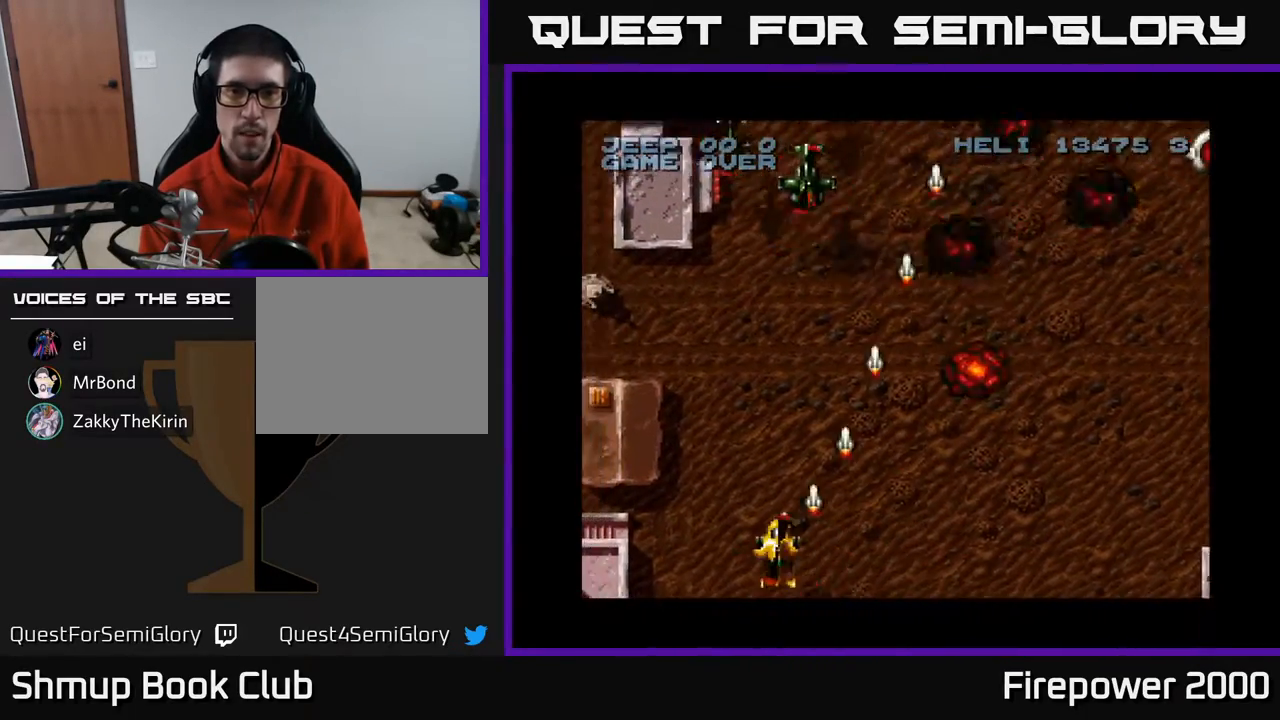
{"buttons": ["A", "DPAD_DOWN", "DPAD_RIGHT"], "events": [[117, "DPAD_RIGHT", "down"], [183, "DPAD_UP", "up"], [250, "DPAD_UP", "down"], [350, "DPAD_UP", "up"], [450, "DPAD_DOWN", "down"]]}
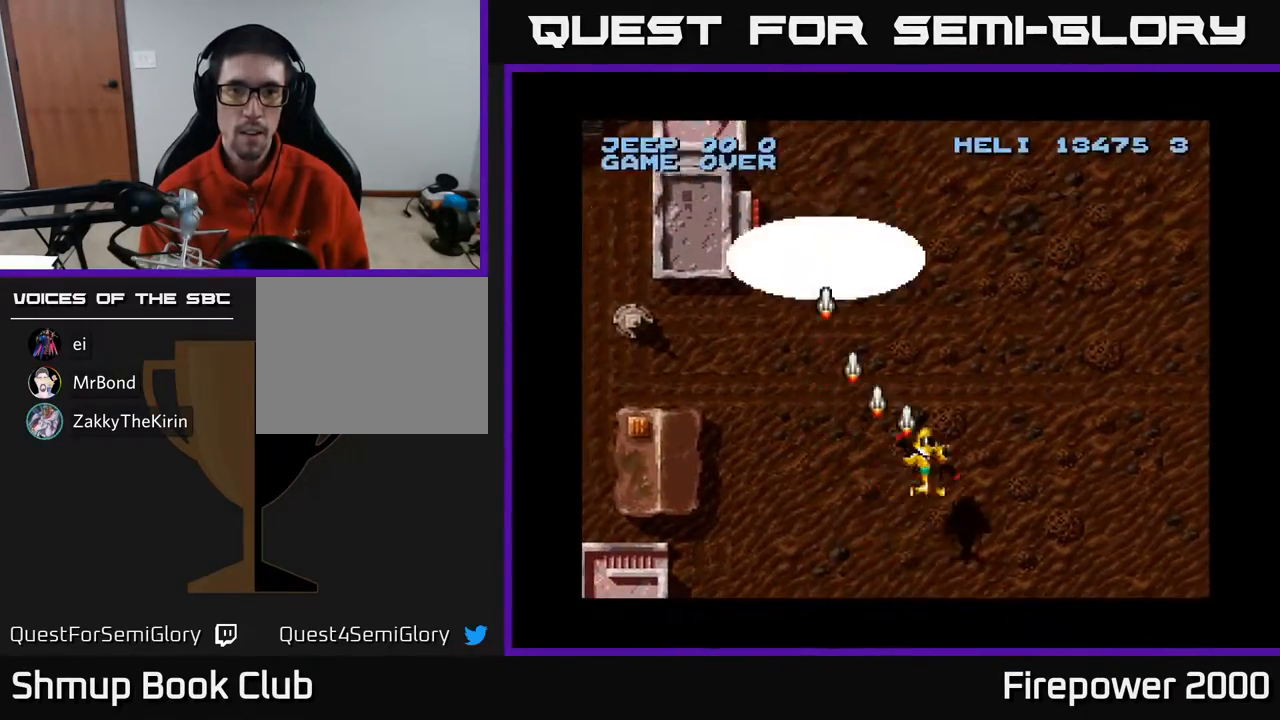
{"buttons": ["A", "DPAD_RIGHT"], "events": [[33, "DPAD_RIGHT", "up"], [100, "DPAD_LEFT", "down"], [233, "DPAD_DOWN", "up"], [300, "DPAD_LEFT", "up"], [317, "DPAD_RIGHT", "down"]]}
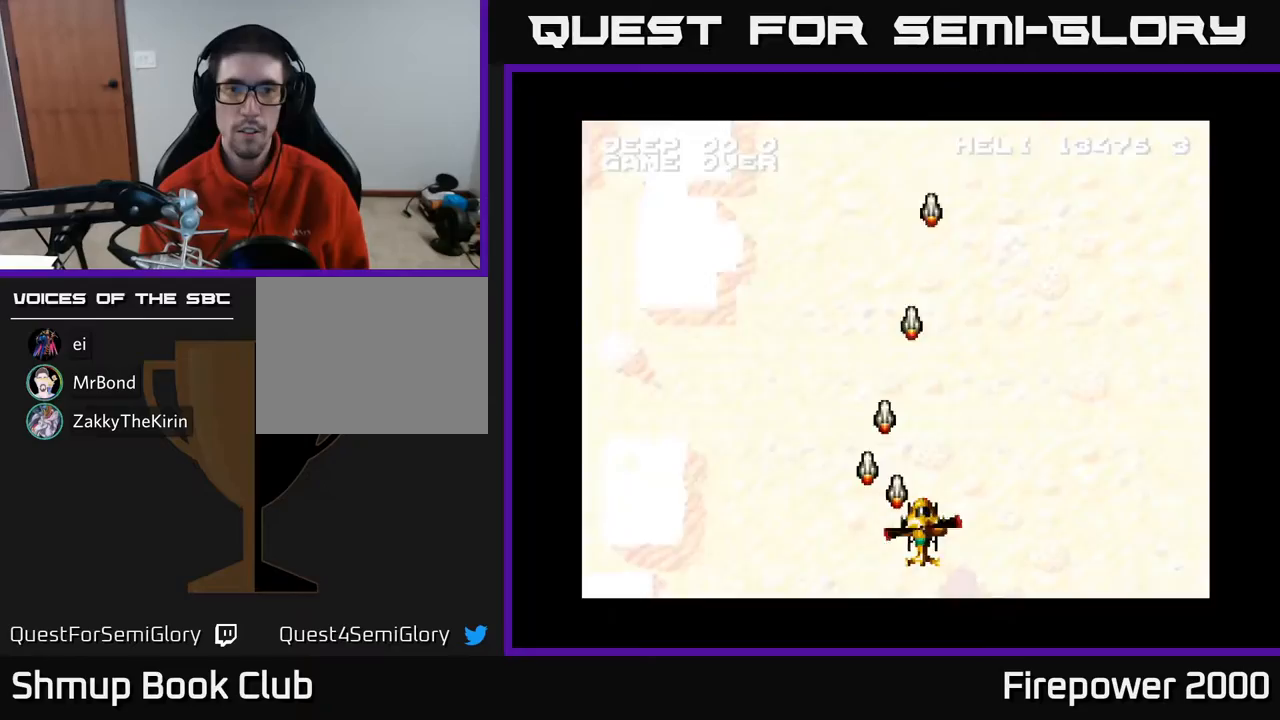
{"buttons": ["A", "DPAD_RIGHT"], "events": []}
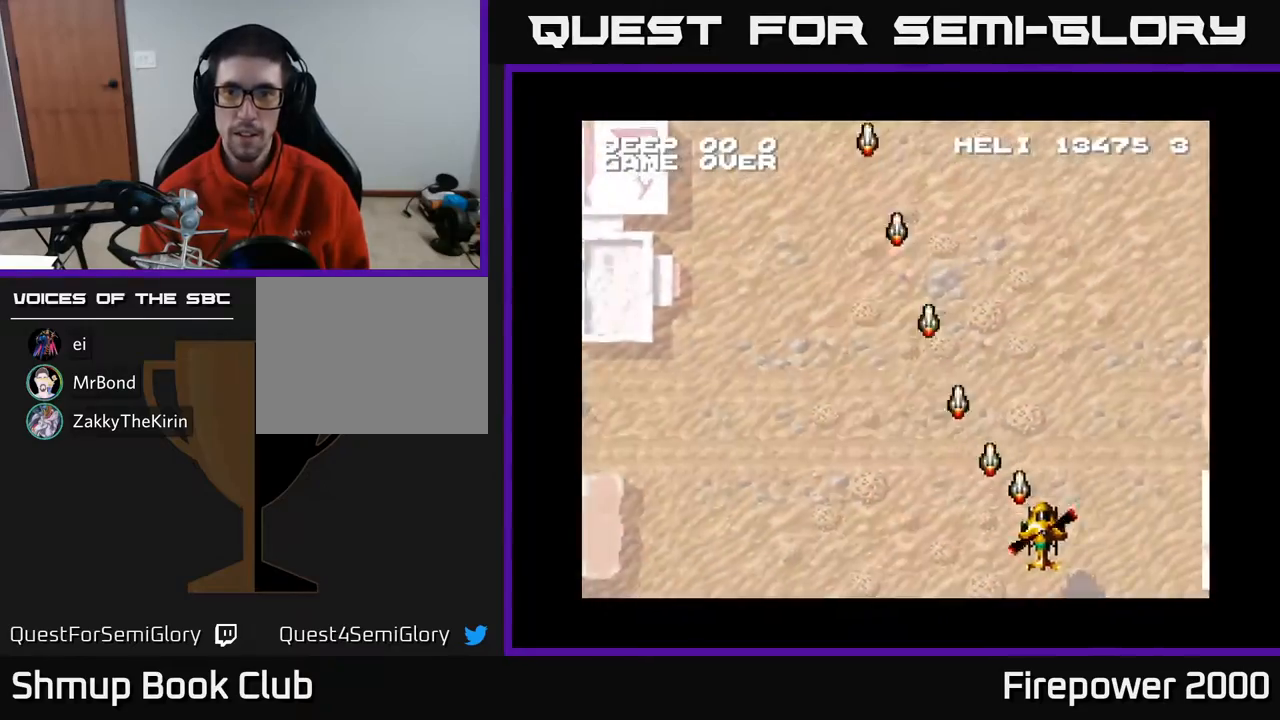
{"buttons": ["A", "DPAD_RIGHT"], "events": []}
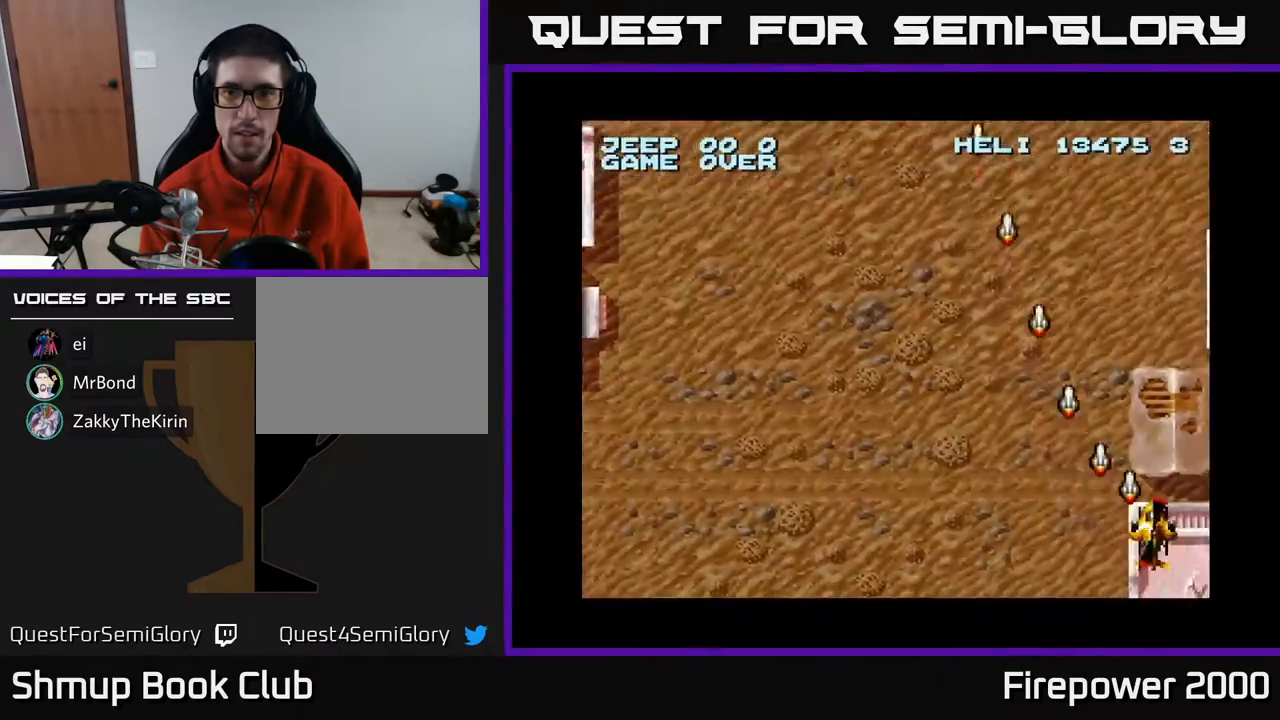
{"buttons": ["A", "DPAD_LEFT"], "events": [[50, "DPAD_DOWN", "down"], [400, "DPAD_RIGHT", "up"], [483, "DPAD_LEFT", "down"], [500, "DPAD_DOWN", "up"]]}
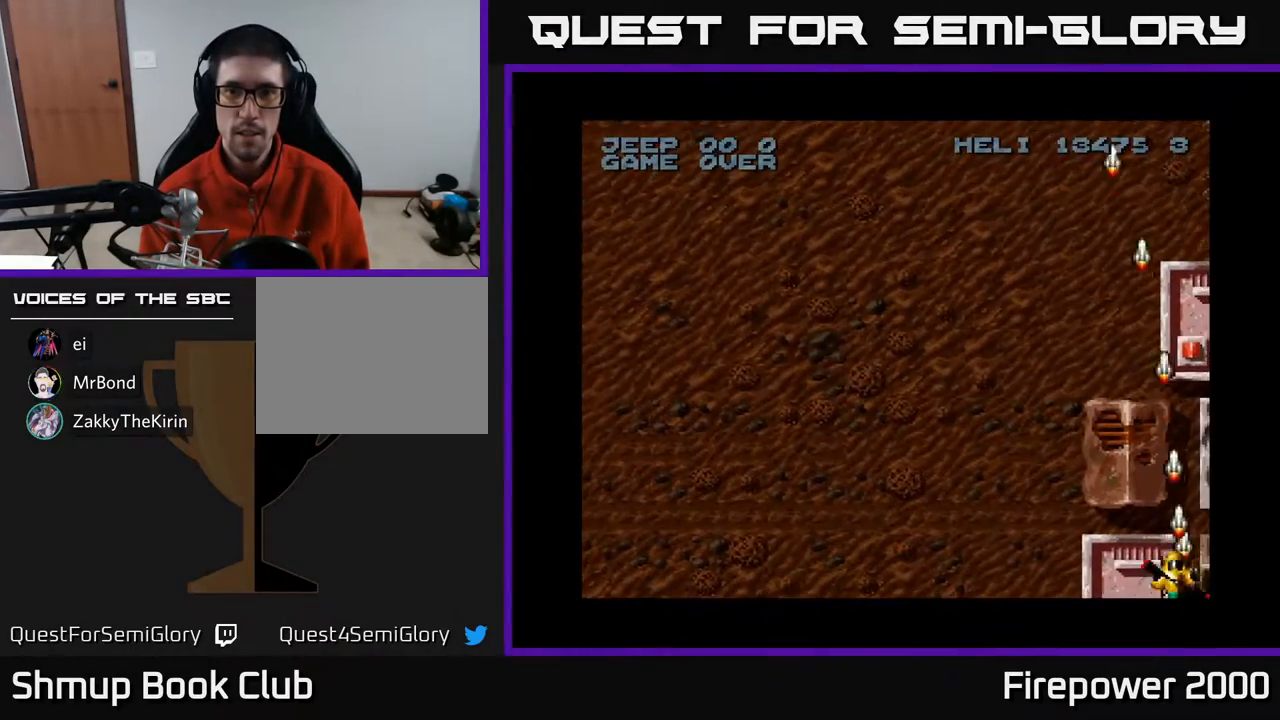
{"buttons": ["A", "DPAD_LEFT"], "events": []}
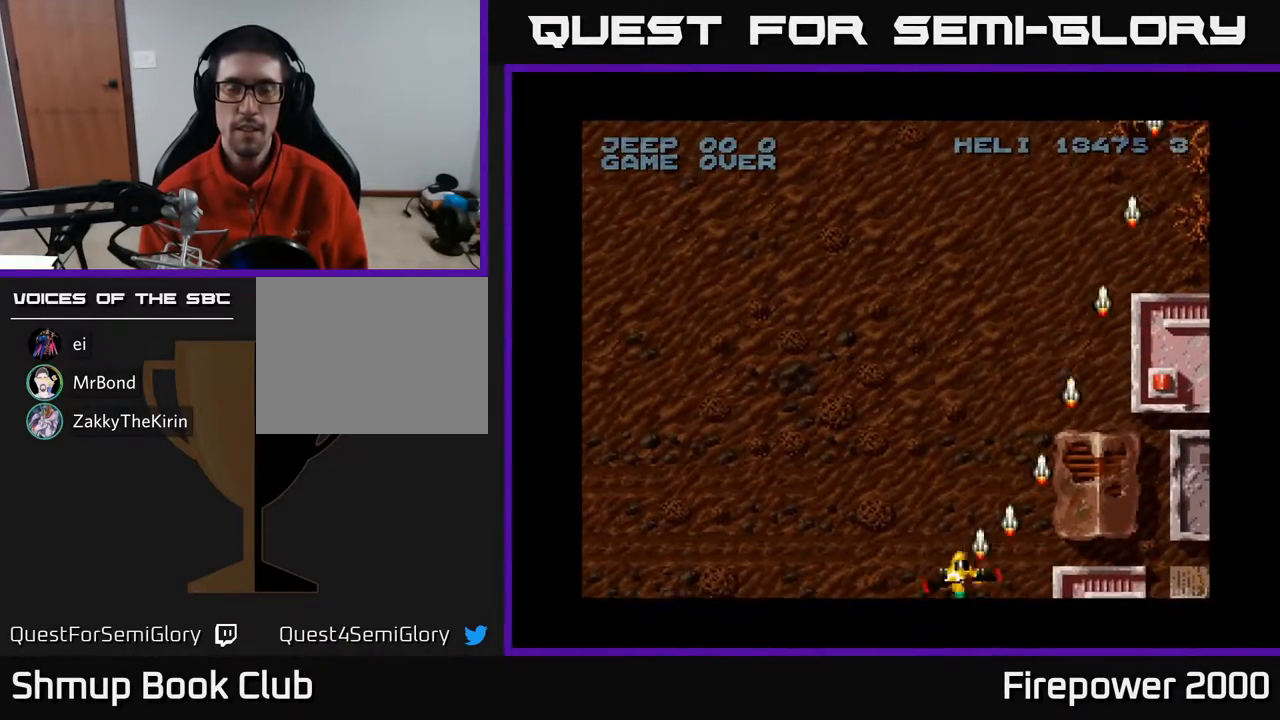
{"buttons": ["A", "DPAD_LEFT"], "events": []}
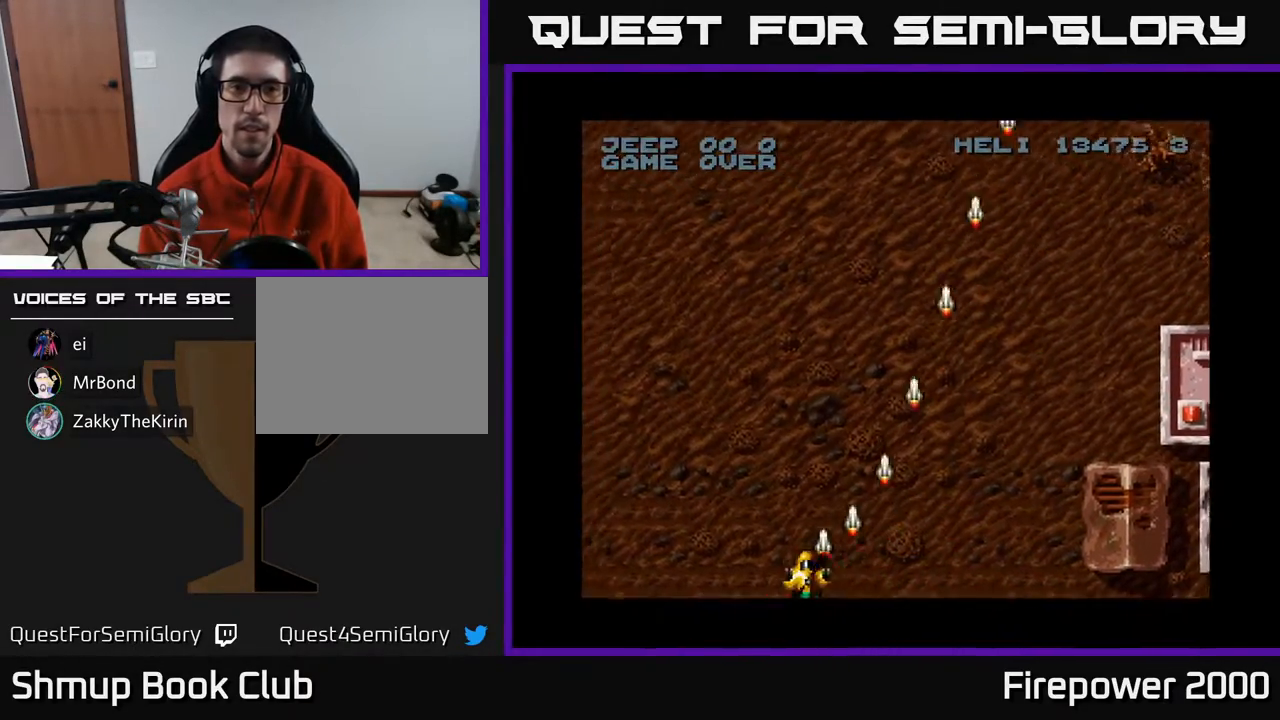
{"buttons": ["A", "DPAD_LEFT"], "events": []}
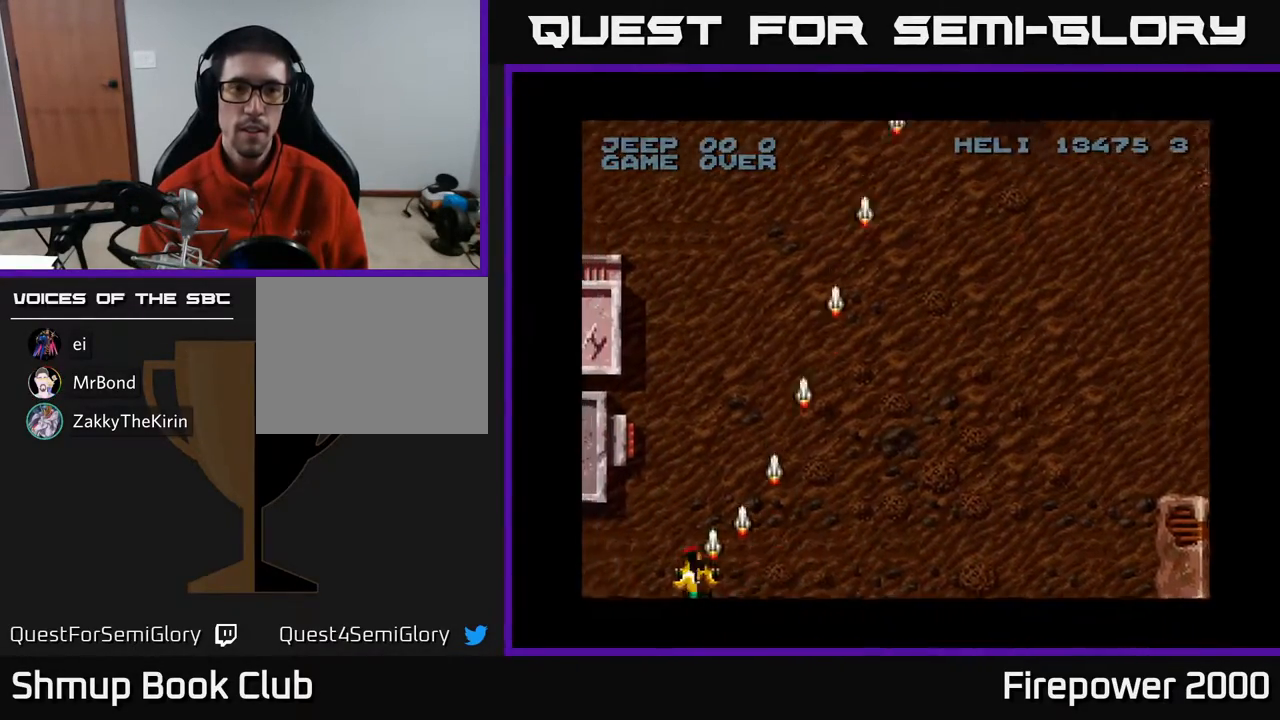
{"buttons": ["A", "DPAD_RIGHT"], "events": [[450, "DPAD_LEFT", "up"], [483, "DPAD_RIGHT", "down"]]}
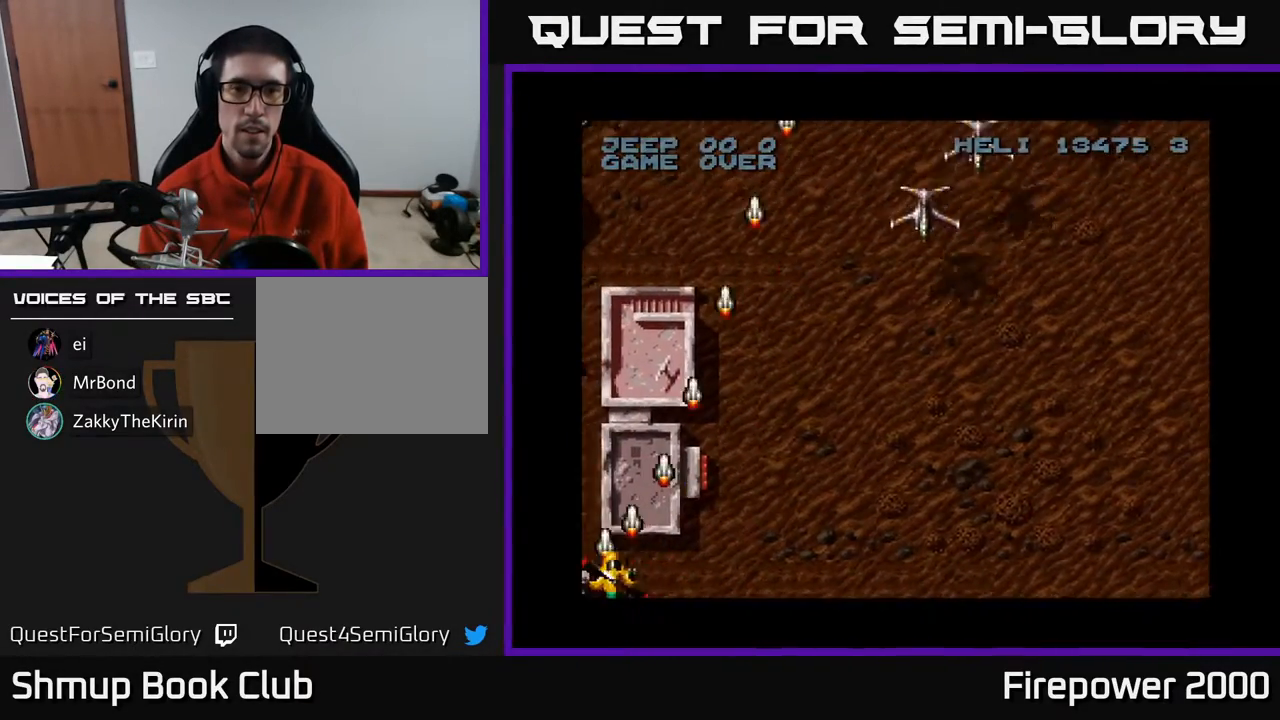
{"buttons": ["A", "DPAD_RIGHT"], "events": []}
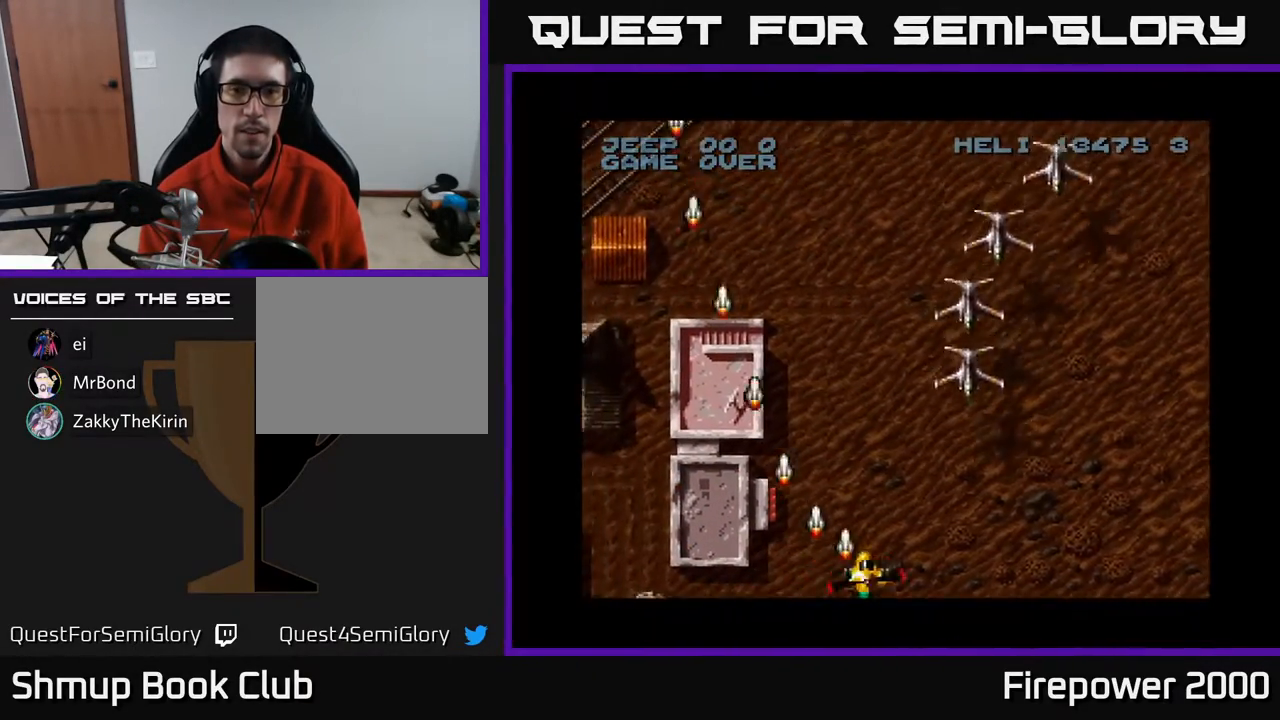
{"buttons": ["A", "DPAD_LEFT"], "events": [[450, "DPAD_RIGHT", "up"], [467, "DPAD_DOWN", "down"], [467, "DPAD_LEFT", "down"], [483, "DPAD_DOWN", "up"]]}
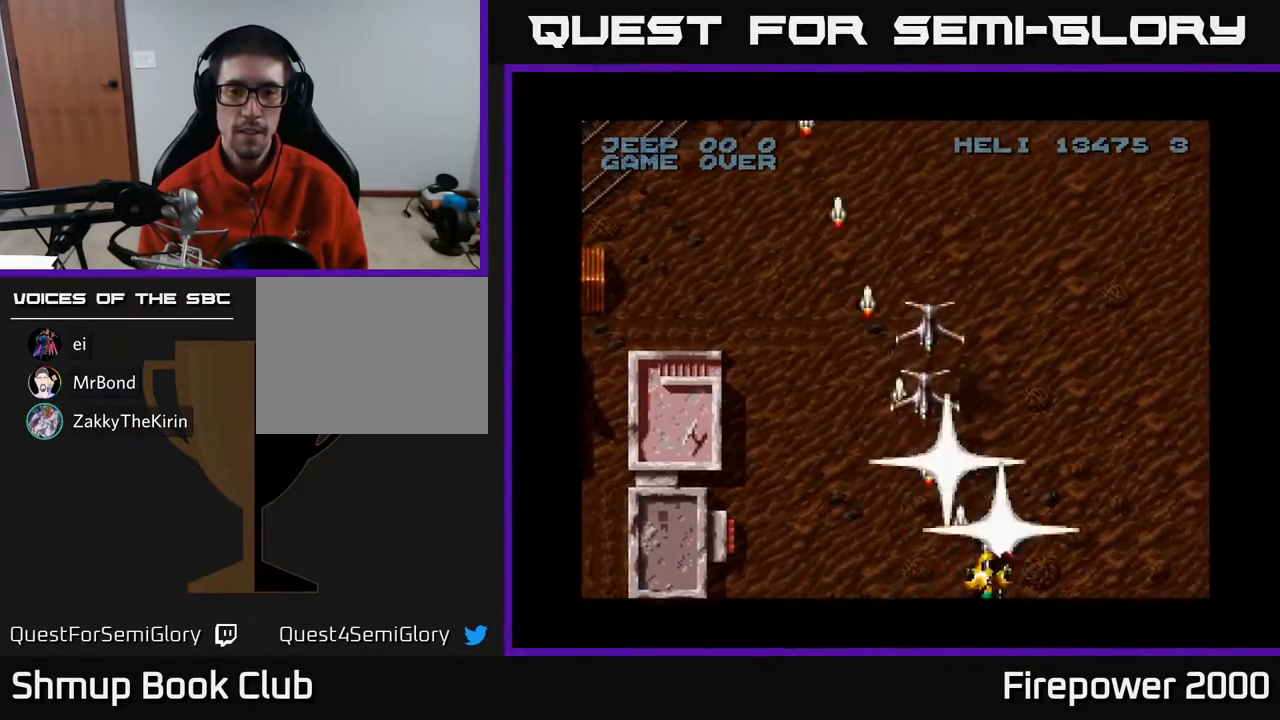
{"buttons": ["A", "DPAD_LEFT"], "events": []}
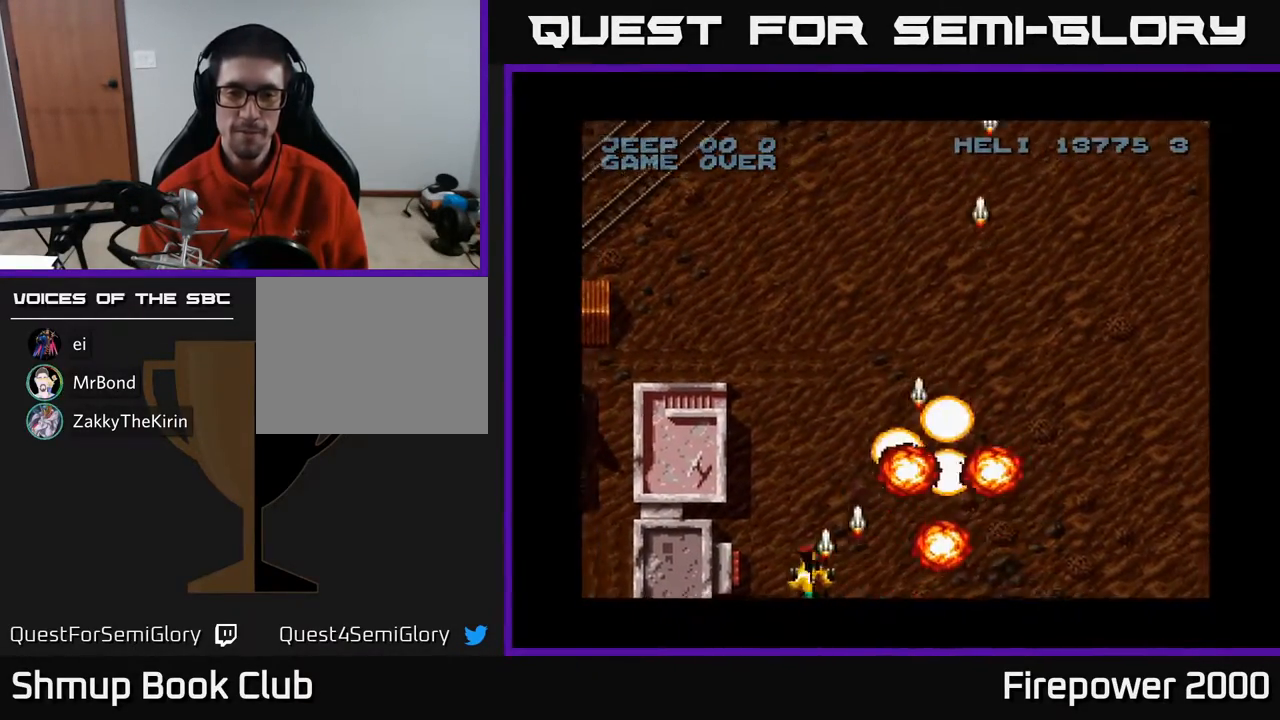
{"buttons": ["A", "DPAD_LEFT"], "events": []}
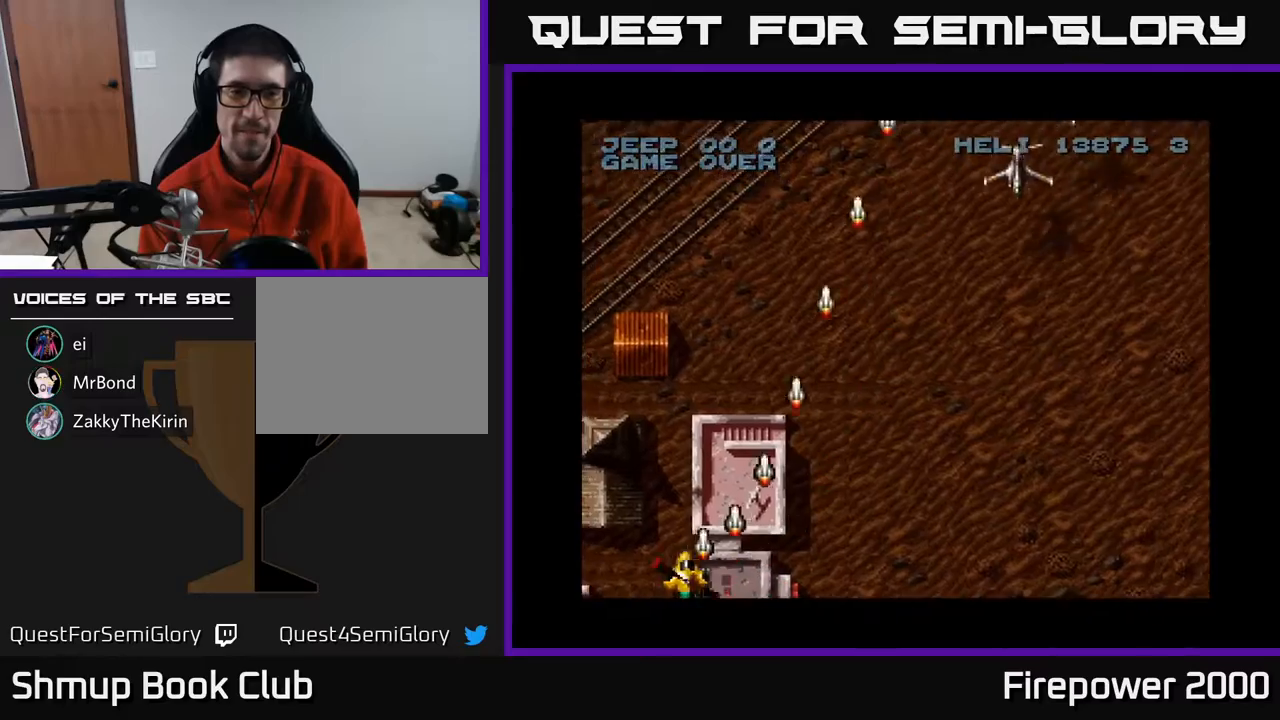
{"buttons": ["A", "DPAD_RIGHT"], "events": [[150, "DPAD_LEFT", "up"], [167, "DPAD_RIGHT", "down"]]}
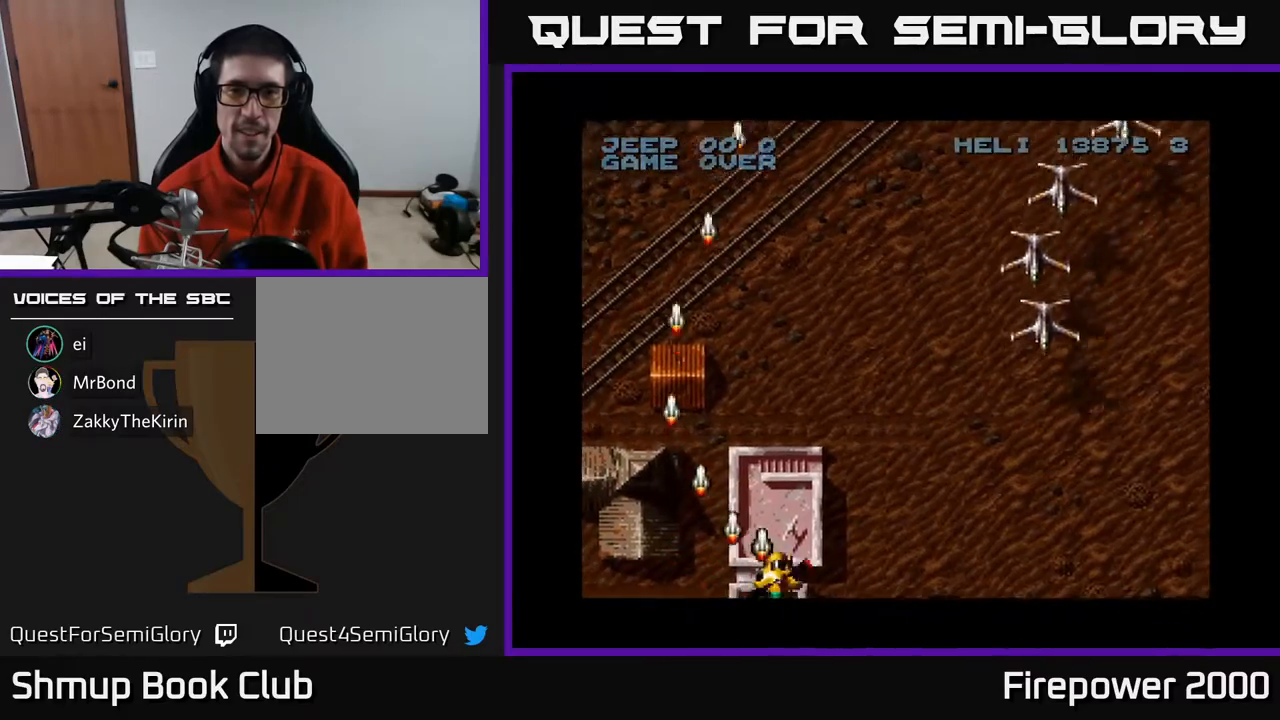
{"buttons": ["A", "DPAD_RIGHT"], "events": []}
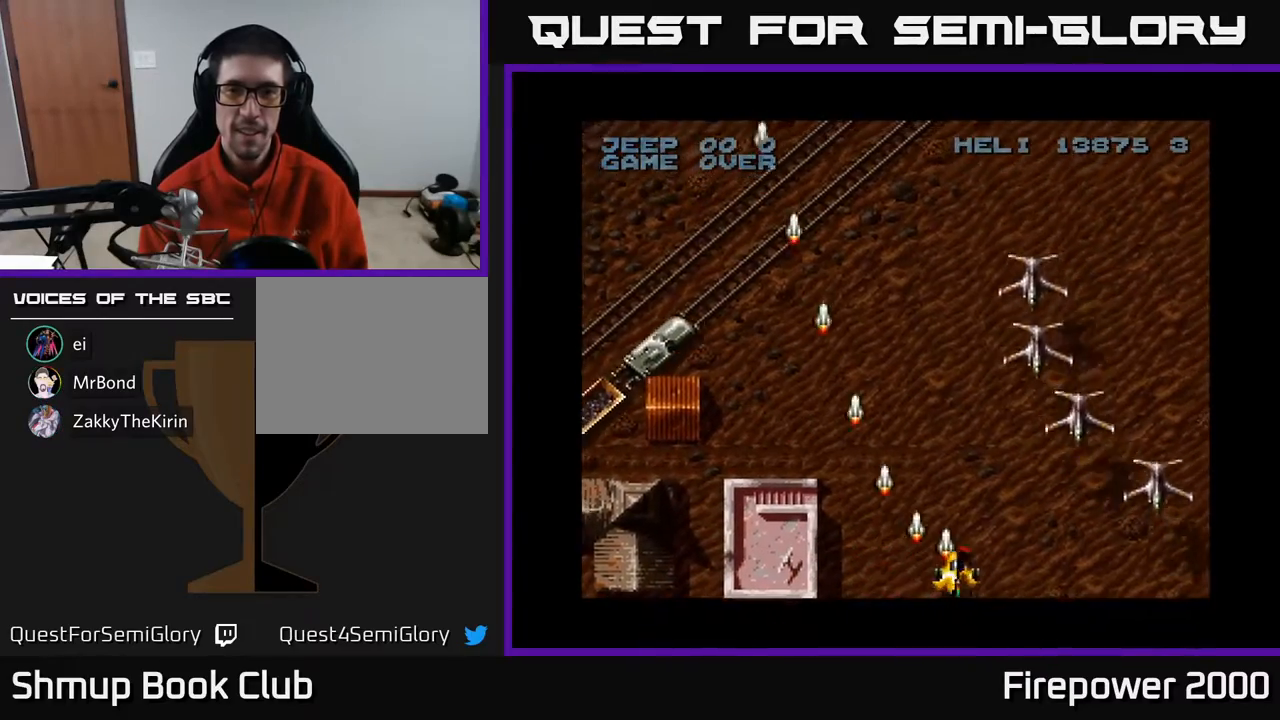
{"buttons": ["A", "DPAD_RIGHT"], "events": []}
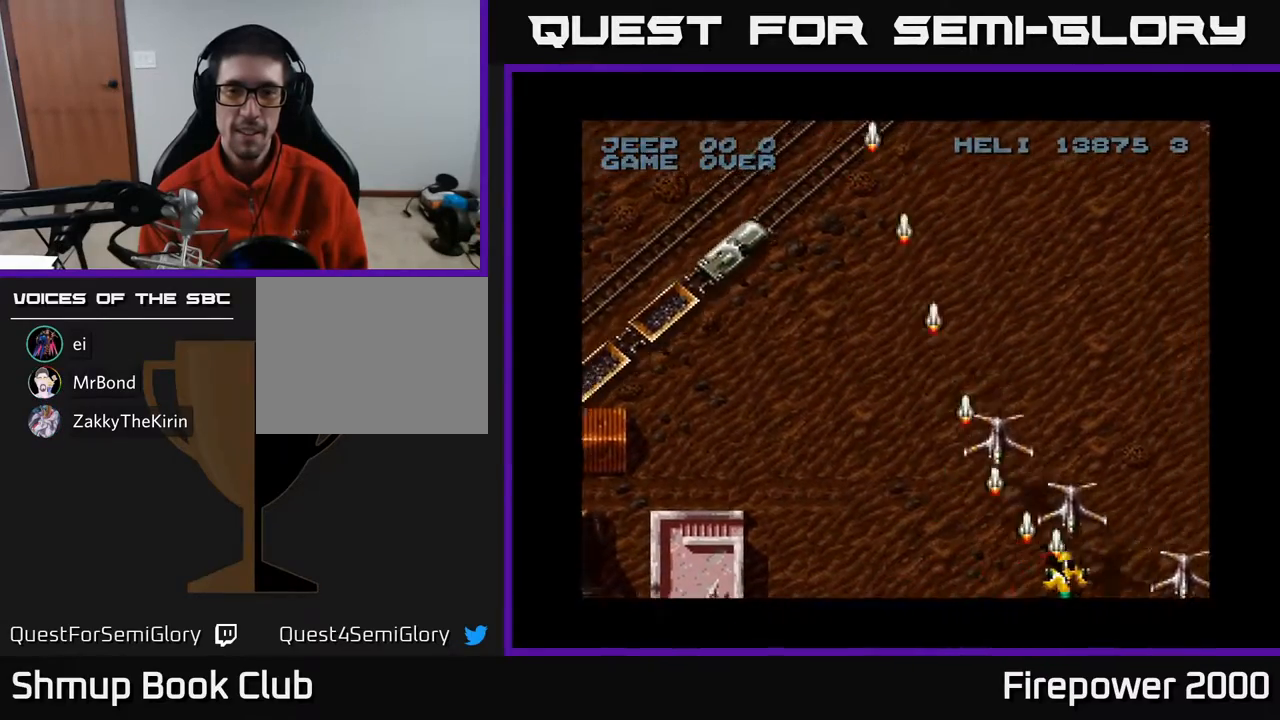
{"buttons": ["A", "DPAD_LEFT"], "events": [[83, "DPAD_LEFT", "down"], [83, "DPAD_RIGHT", "up"]]}
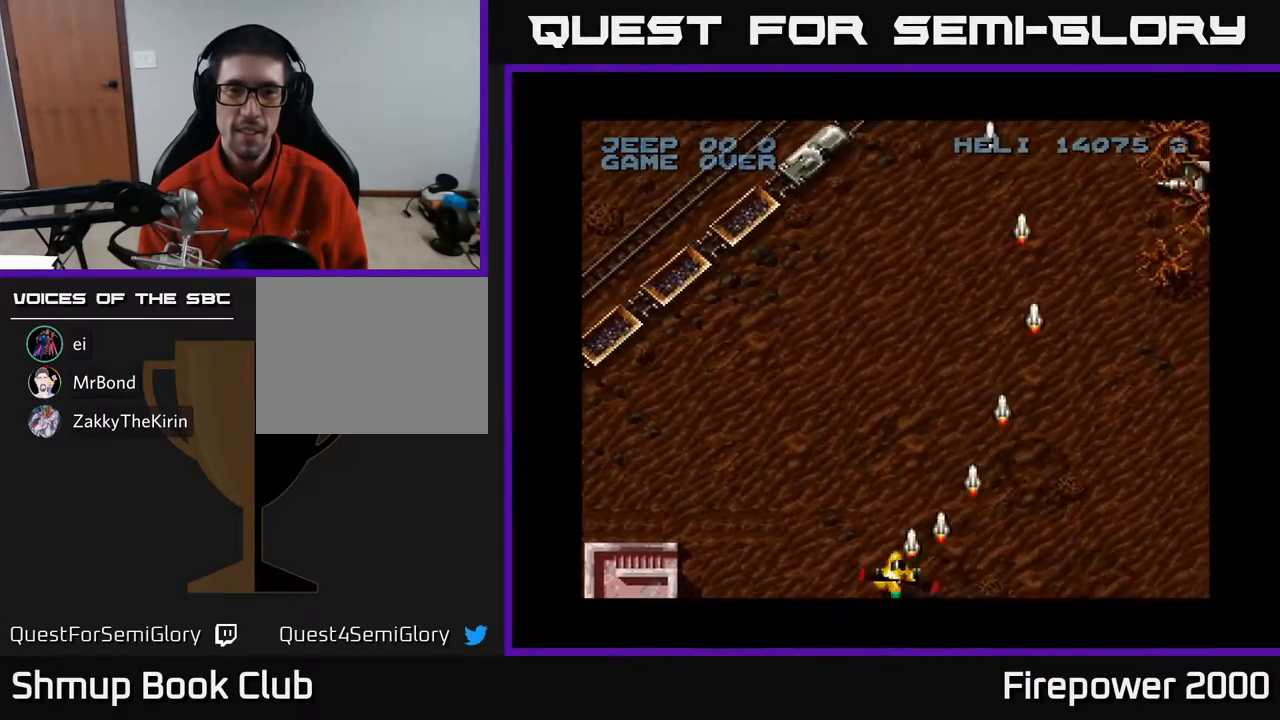
{"buttons": ["A", "DPAD_UP"], "events": [[17, "DPAD_UP", "down"], [133, "DPAD_LEFT", "up"], [183, "DPAD_RIGHT", "down"], [300, "DPAD_RIGHT", "up"]]}
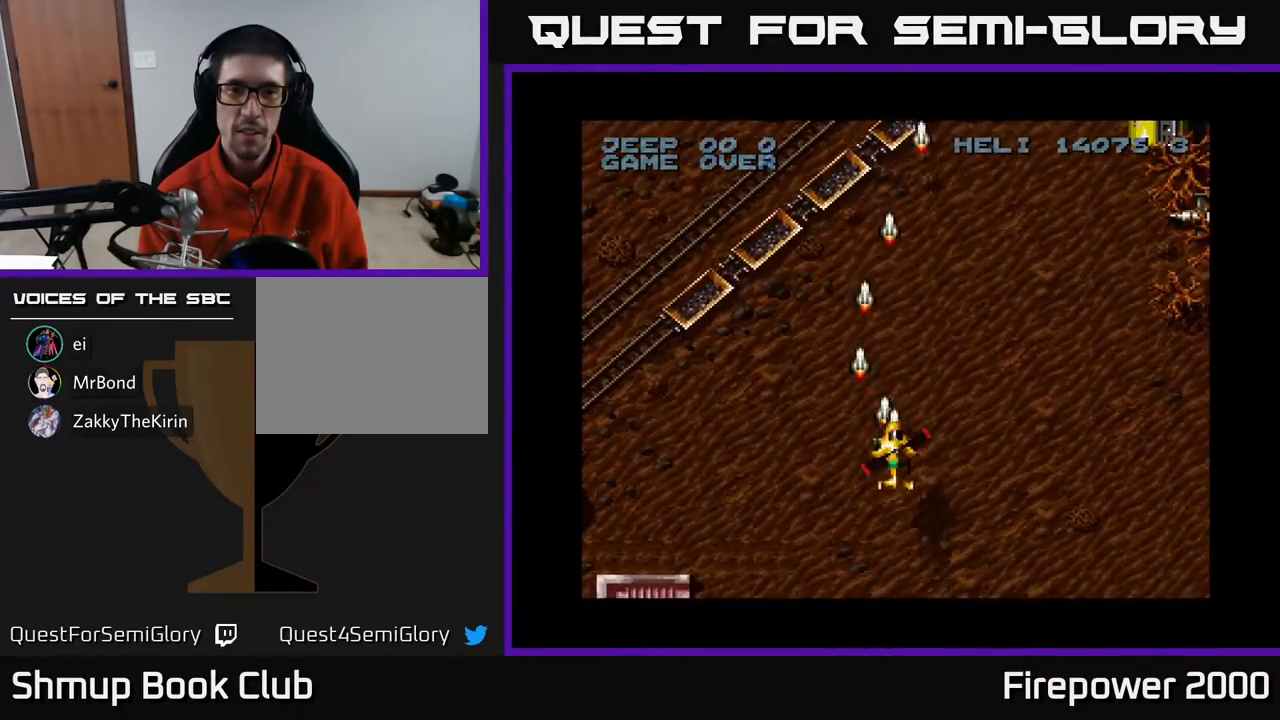
{"buttons": ["A", "DPAD_UP", "DPAD_RIGHT"], "events": [[267, "DPAD_RIGHT", "down"]]}
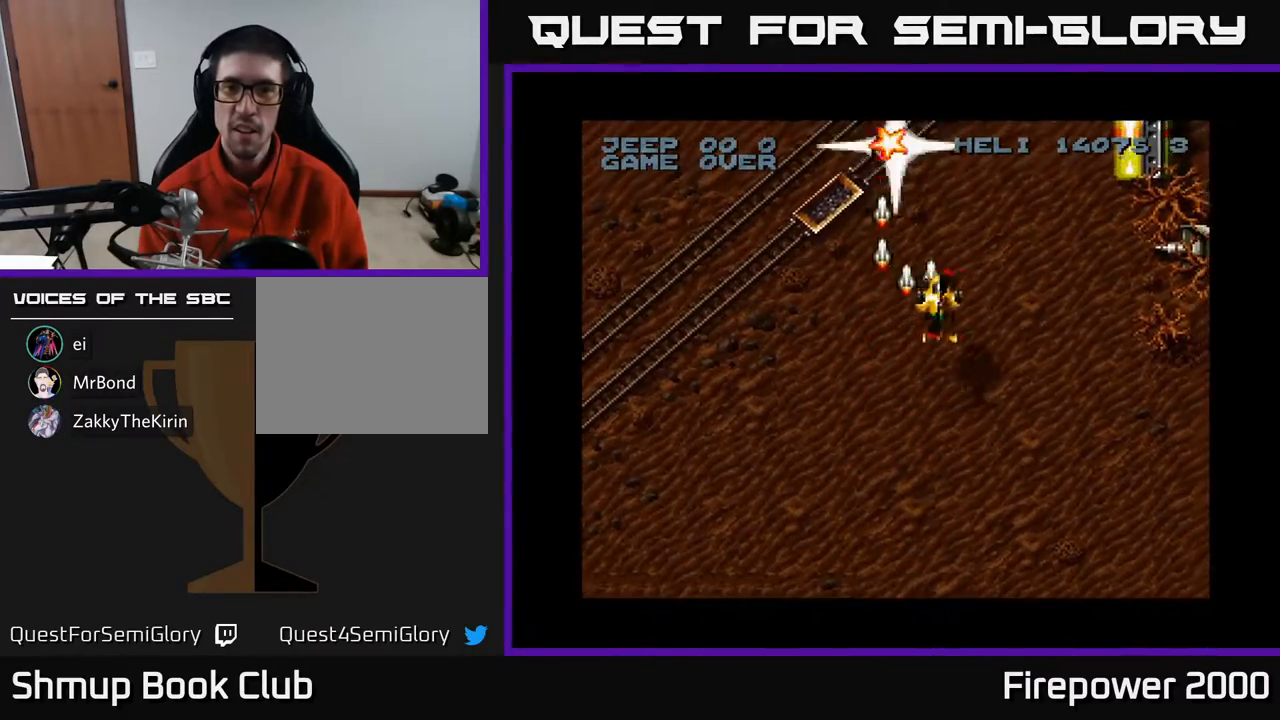
{"buttons": ["A", "DPAD_DOWN", "DPAD_RIGHT"], "events": [[100, "DPAD_UP", "up"], [117, "DPAD_DOWN", "down"], [133, "DPAD_RIGHT", "up"], [217, "DPAD_LEFT", "down"], [300, "DPAD_LEFT", "up"], [333, "DPAD_RIGHT", "down"]]}
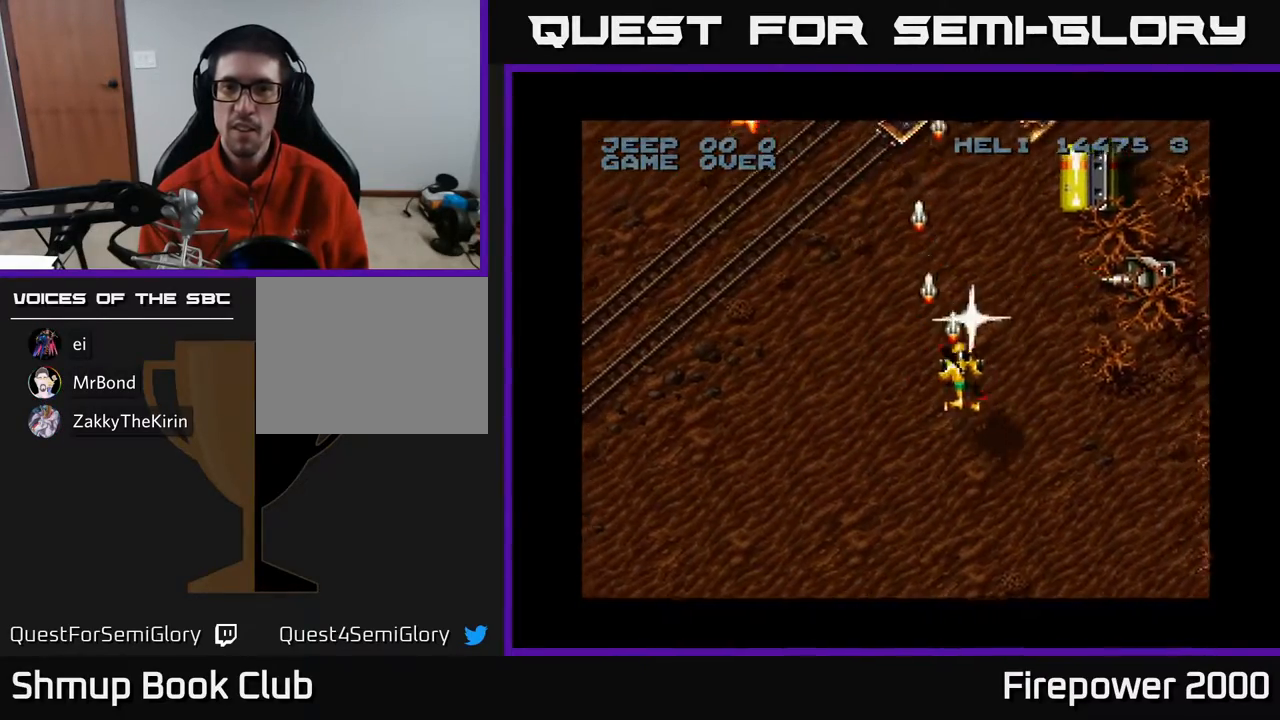
{"buttons": ["A", "DPAD_UP"], "events": [[283, "DPAD_DOWN", "up"], [417, "DPAD_RIGHT", "up"], [417, "DPAD_UP", "down"]]}
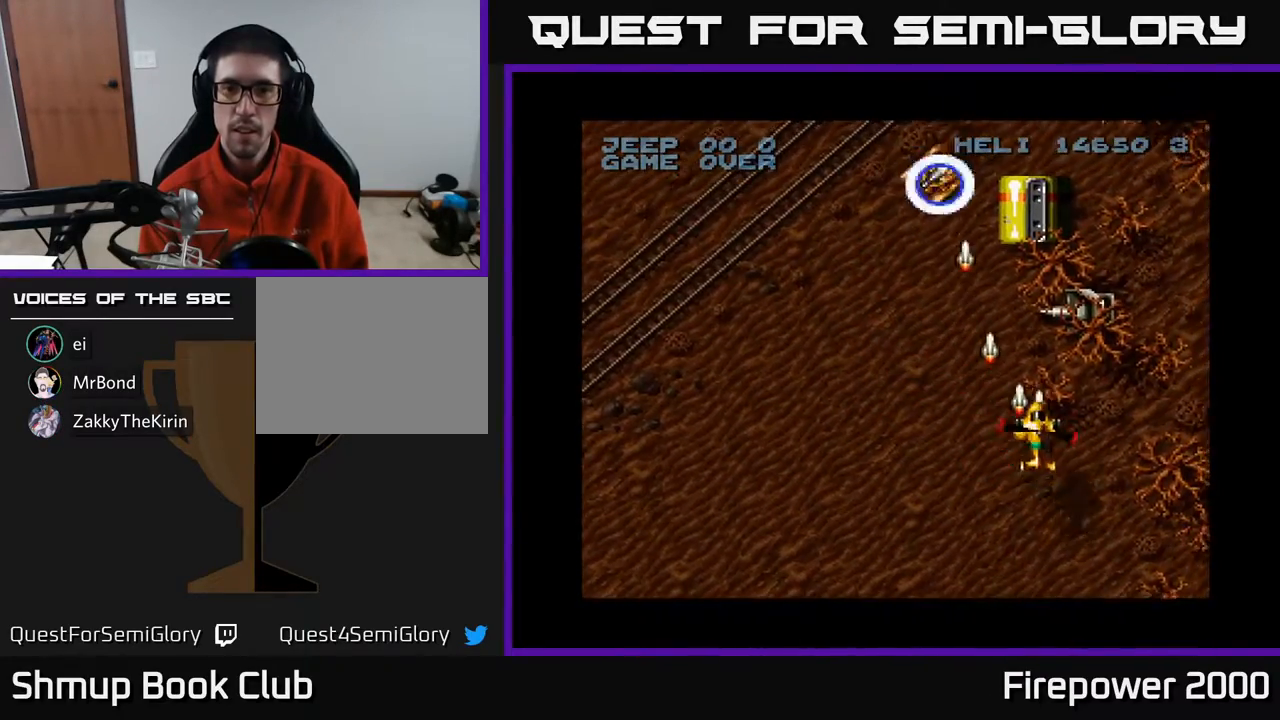
{"buttons": ["A"], "events": [[33, "DPAD_RIGHT", "down"], [67, "DPAD_UP", "up"], [117, "DPAD_DOWN", "down"], [117, "DPAD_RIGHT", "up"], [200, "DPAD_DOWN", "up"]]}
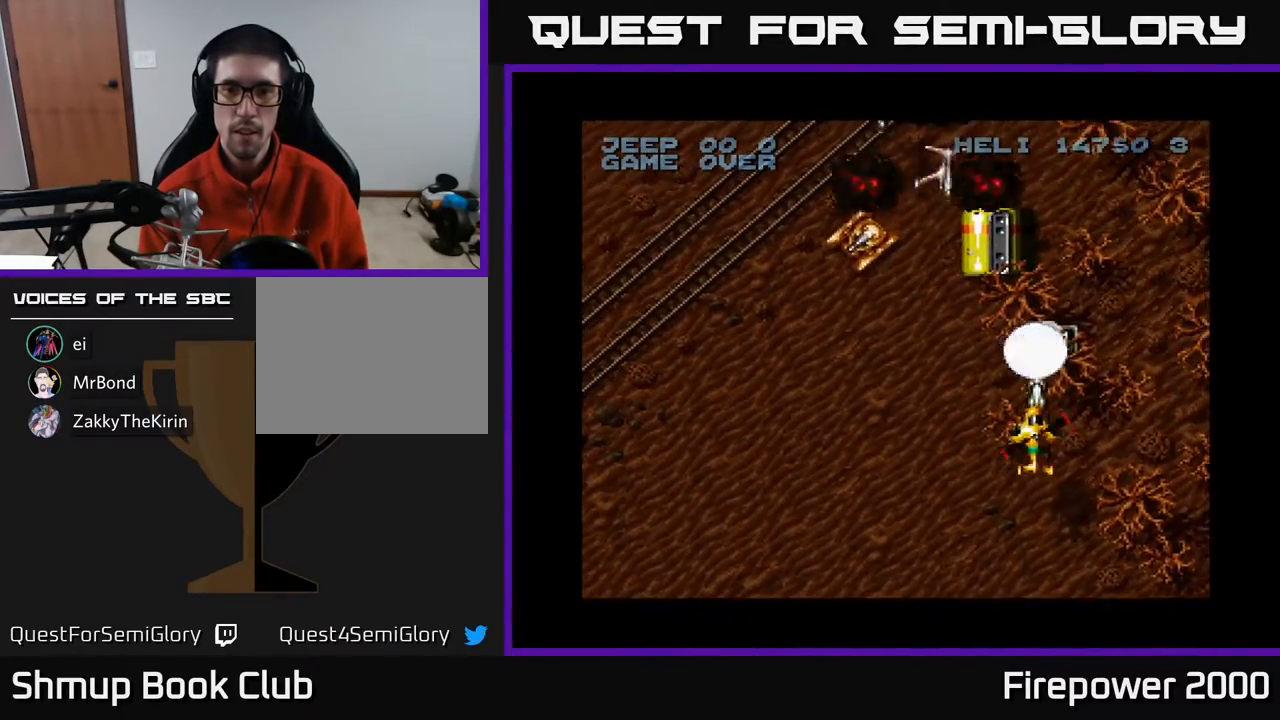
{"buttons": ["A", "DPAD_DOWN"], "events": [[233, "DPAD_LEFT", "down"], [400, "DPAD_DOWN", "down"], [400, "DPAD_LEFT", "up"], [400, "DPAD_RIGHT", "down"], [467, "DPAD_RIGHT", "up"]]}
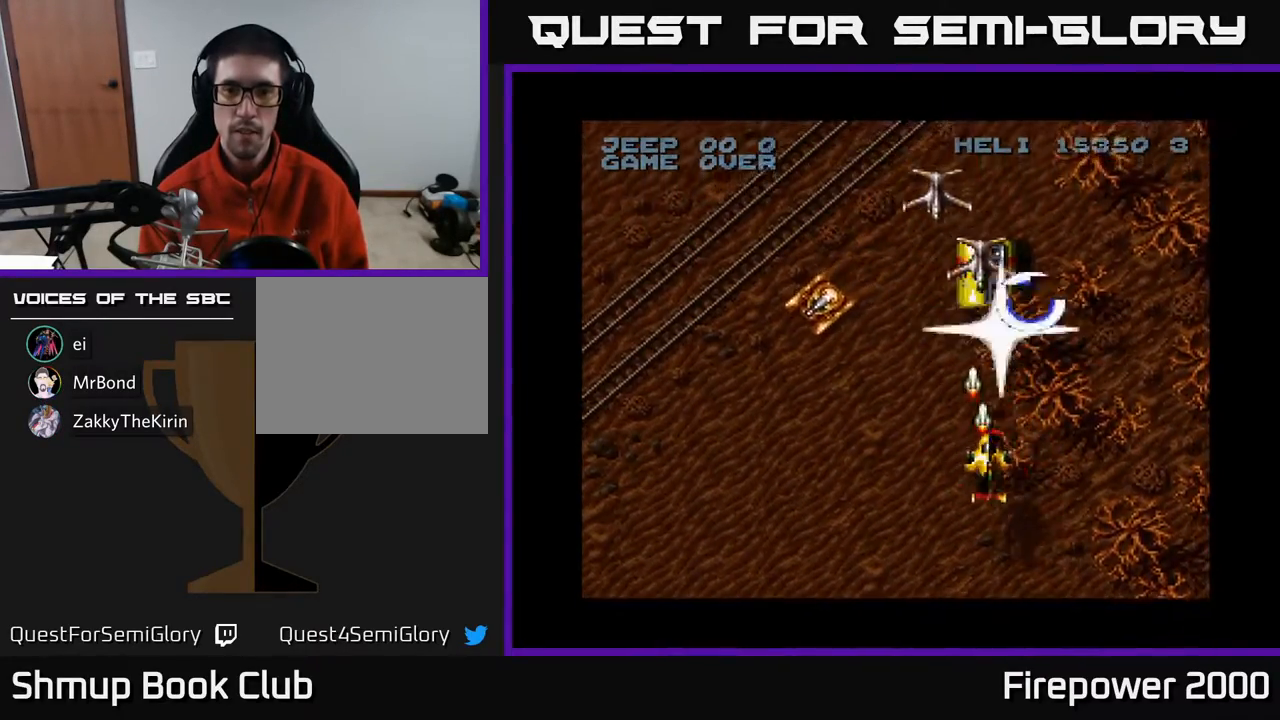
{"buttons": ["A", "DPAD_UP"], "events": [[267, "DPAD_DOWN", "up"], [483, "DPAD_UP", "down"]]}